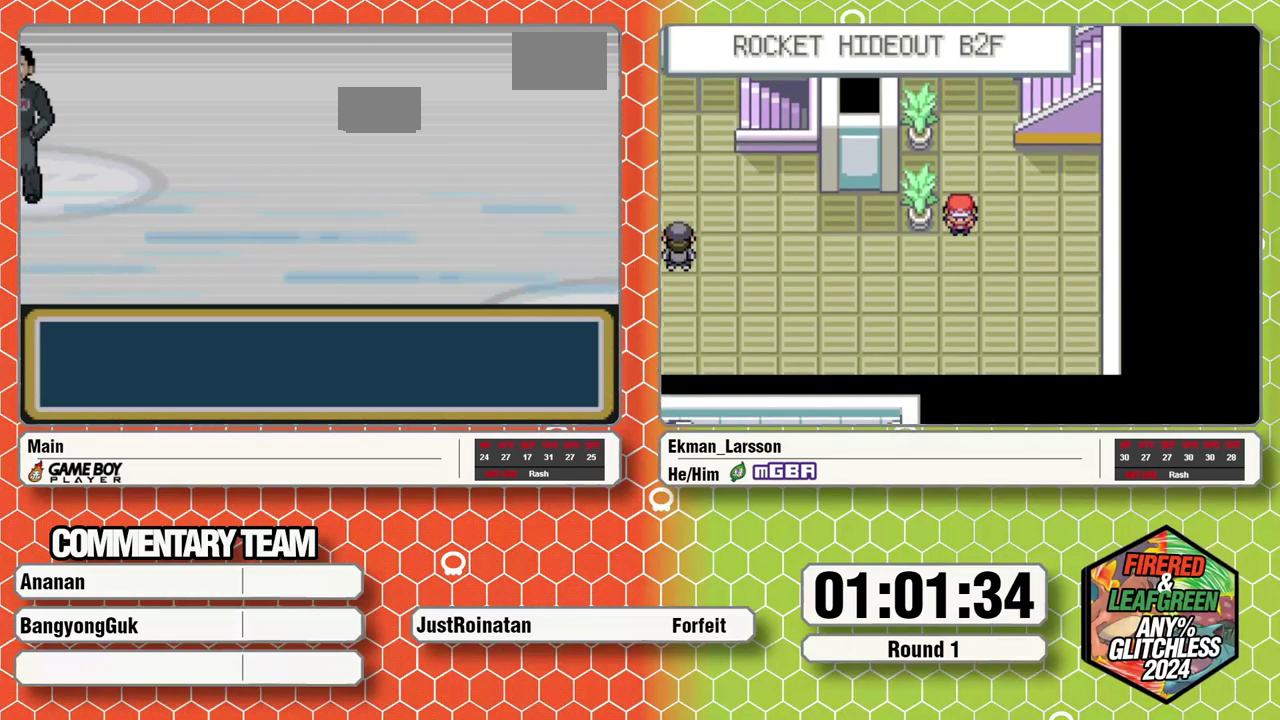
Gameplay with a controller (Nintendo layout); each line is a JSON object with the inputs held at the frame after it. "events" lists button and stick changes between this image and that frame as [ms after this image, input, new state], when the widget could be followed in between. Not read: DPAD_LEFT DPAD_UP L3 R1 R3.
{"buttons": [], "events": []}
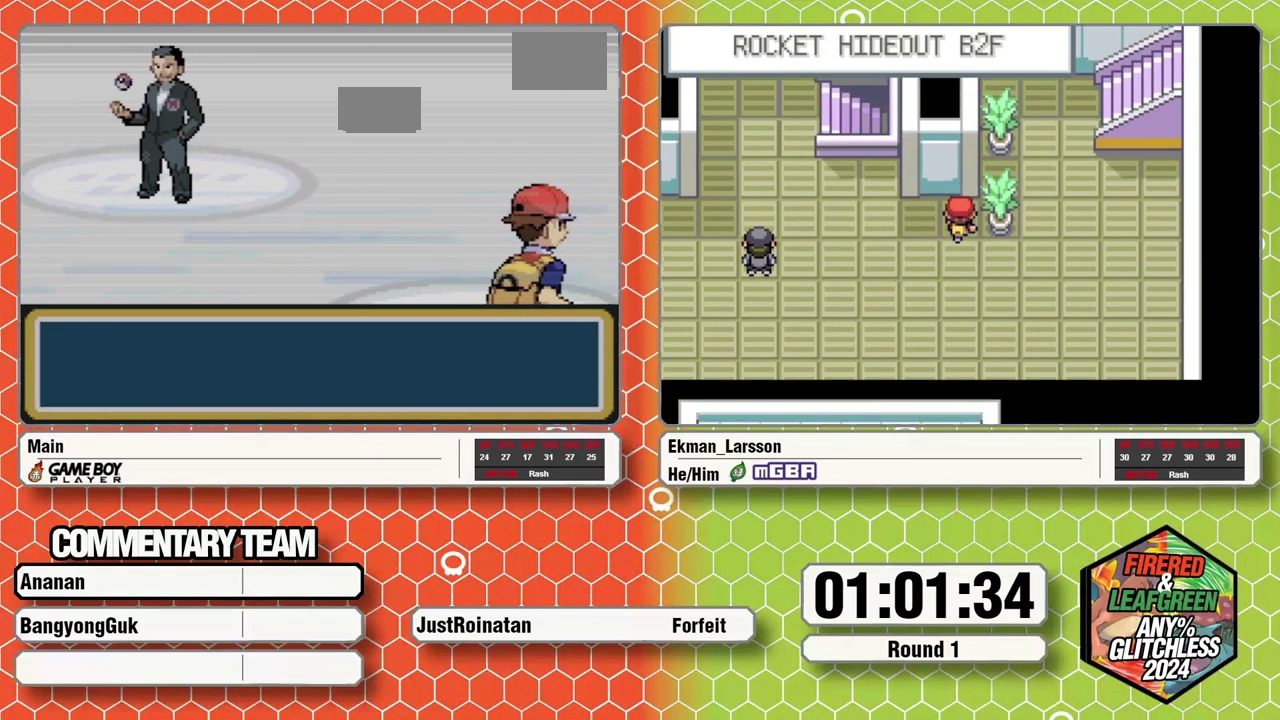
{"buttons": [], "events": []}
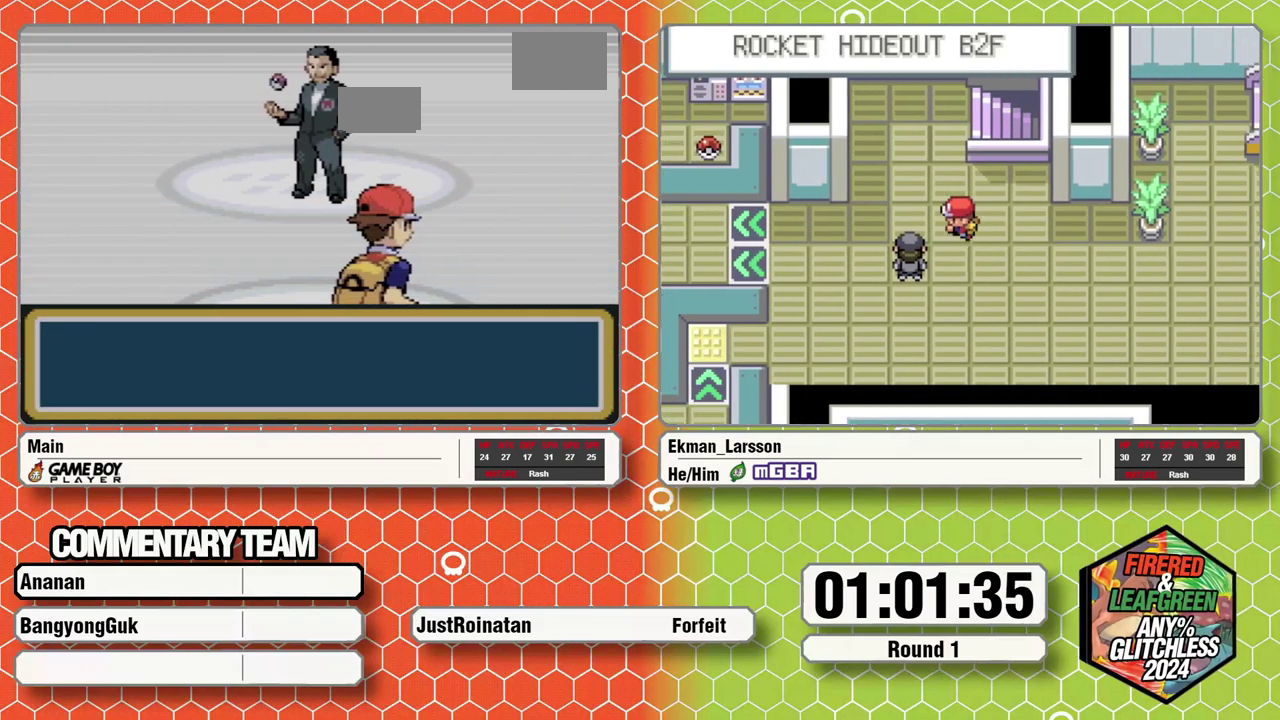
{"buttons": ["A"], "events": [[483, "A", "down"]]}
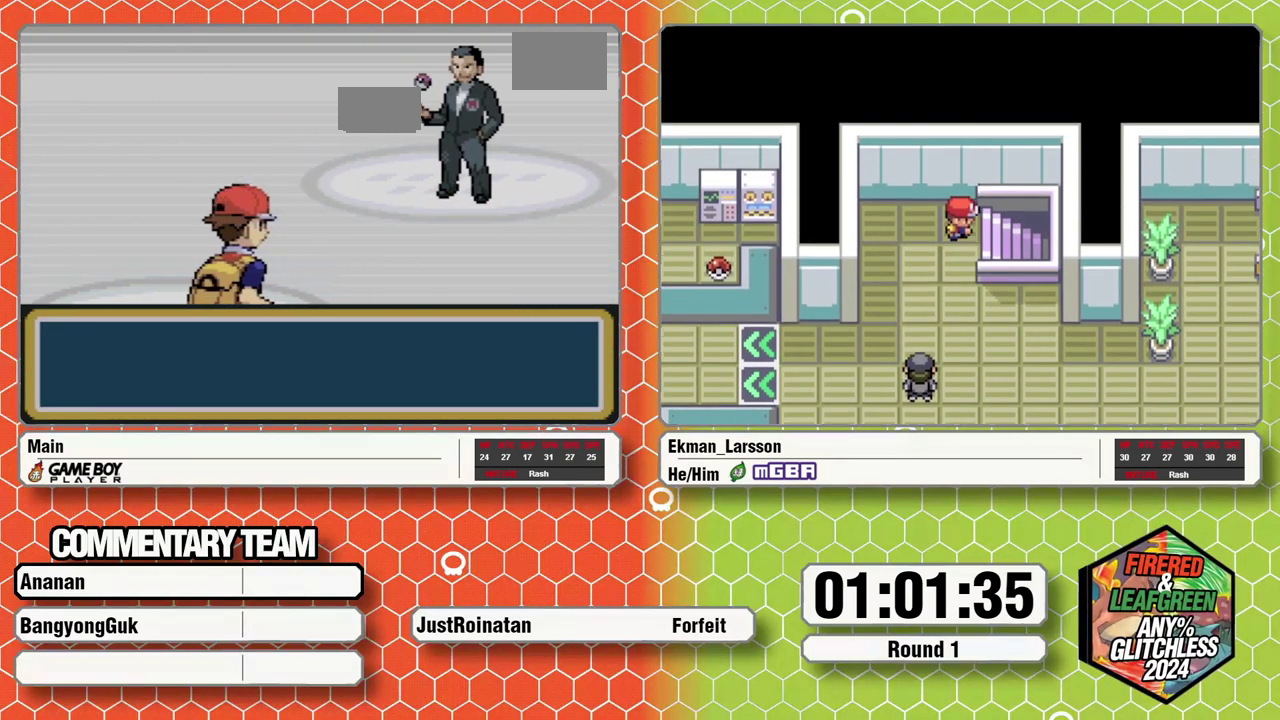
{"buttons": [], "events": [[83, "A", "up"], [133, "A", "down"], [133, "L1", "down"], [183, "A", "up"], [200, "L1", "up"], [267, "A", "down"], [317, "A", "up"], [400, "B", "down"], [400, "L1", "down"], [450, "B", "up"], [450, "L1", "up"]]}
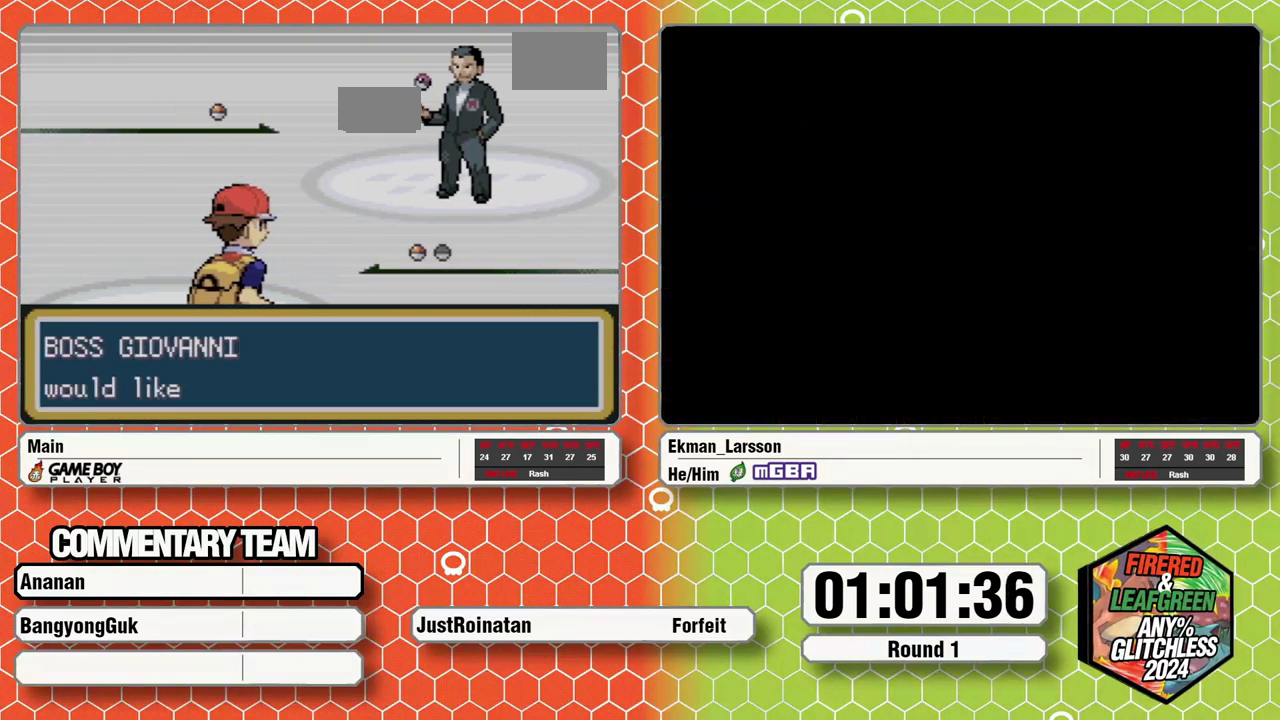
{"buttons": [], "events": [[33, "A", "down"], [33, "B", "down"], [33, "L1", "down"], [100, "A", "up"], [100, "B", "up"], [100, "L1", "up"], [150, "B", "down"], [150, "L1", "down"], [167, "A", "down"], [217, "A", "up"], [233, "B", "up"], [233, "L1", "up"], [283, "B", "down"], [283, "L1", "down"], [300, "A", "down"], [350, "A", "up"], [350, "B", "up"], [367, "L1", "up"], [417, "A", "down"], [417, "B", "down"], [417, "L1", "down"], [483, "A", "up"], [483, "B", "up"], [500, "L1", "up"]]}
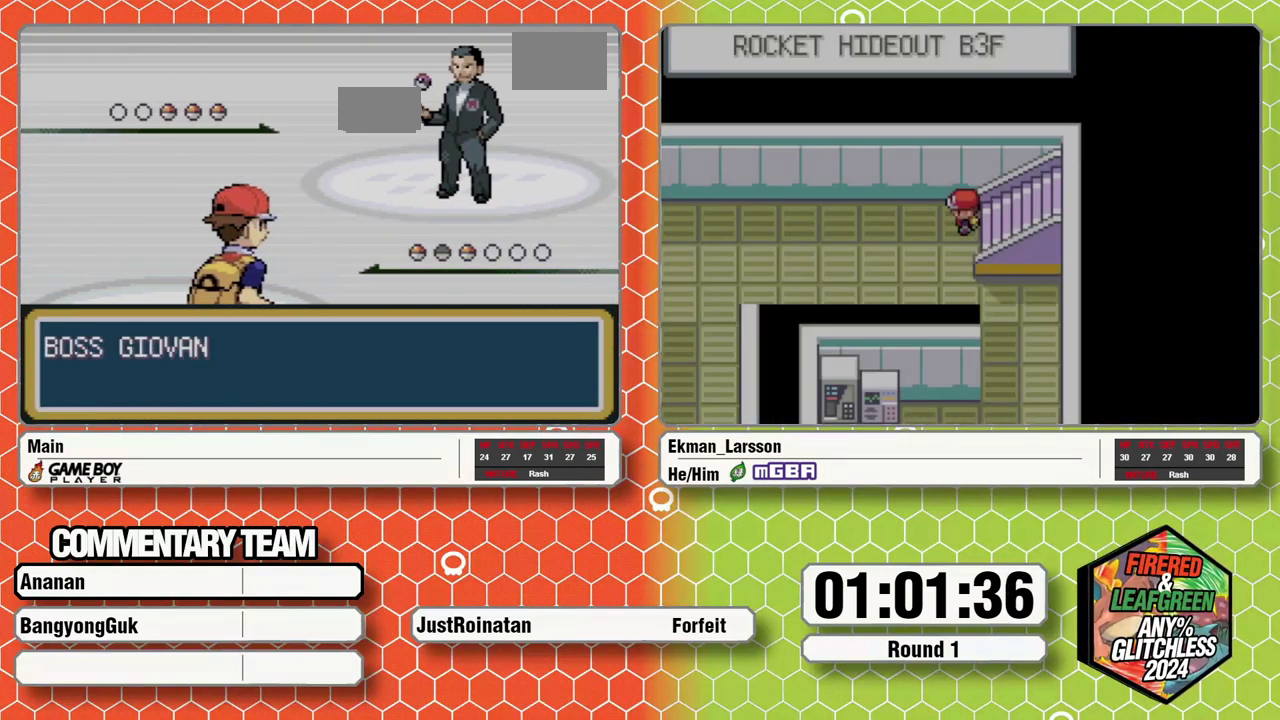
{"buttons": ["B"], "events": [[50, "B", "down"], [50, "L1", "down"], [67, "A", "down"], [117, "A", "up"], [117, "B", "up"], [133, "L1", "up"], [183, "B", "down"], [183, "L1", "down"], [200, "A", "down"], [250, "A", "up"], [250, "B", "up"], [267, "L1", "up"], [317, "A", "down"], [317, "B", "down"], [317, "L1", "down"], [383, "A", "up"], [400, "L1", "up"], [450, "A", "down"], [500, "A", "up"]]}
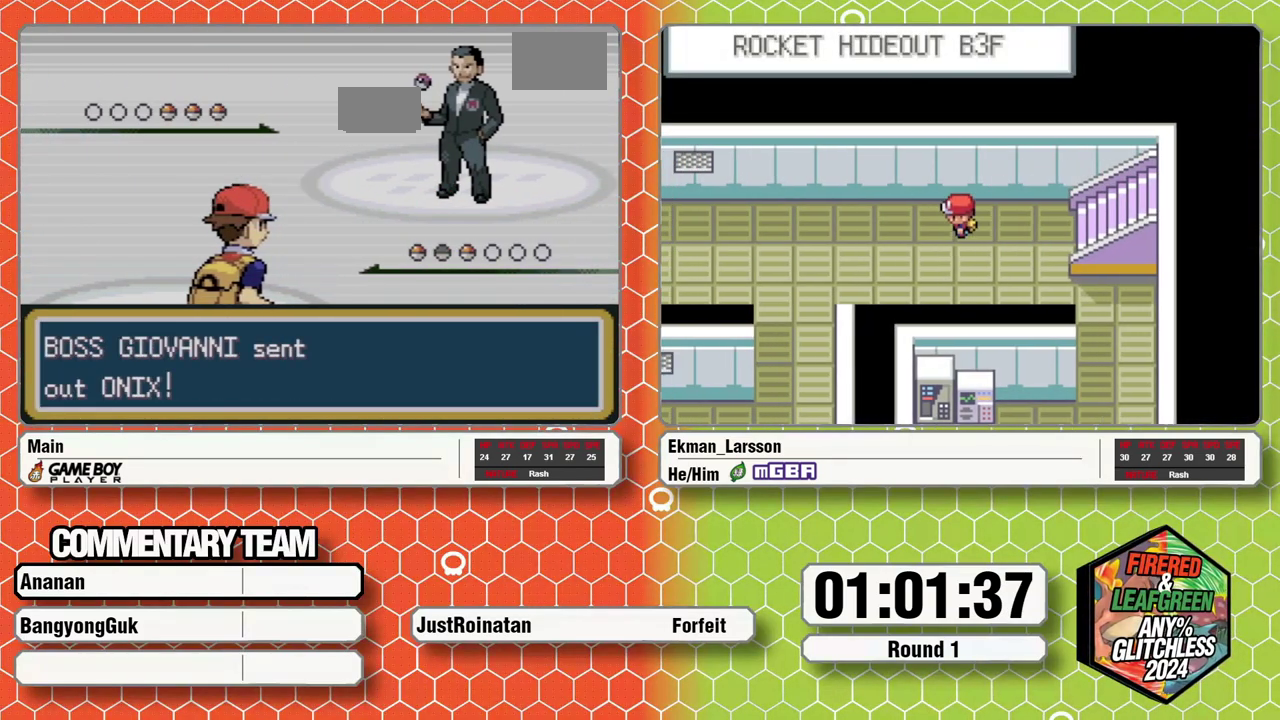
{"buttons": [], "events": [[33, "B", "up"]]}